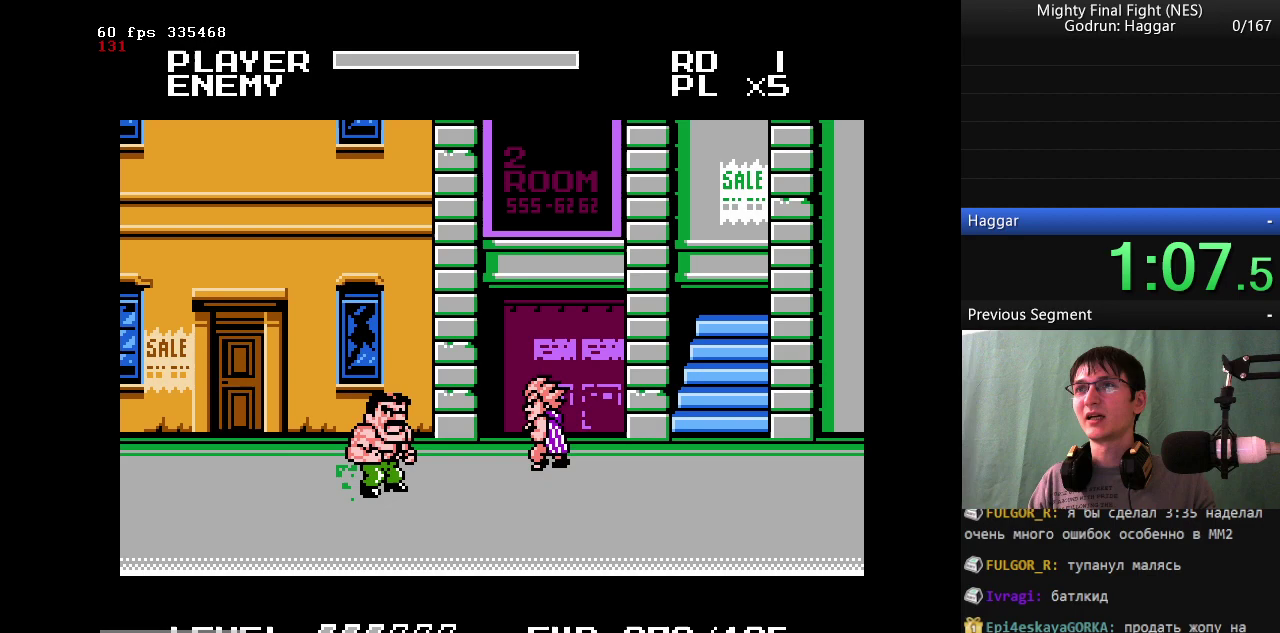
Gameplay with a controller (Nintendo layout); each line is a JSON object with the inputs held at the frame after it. "events" lists button and stick changes between this image and that frame as [ms after this image, input, new state], when the widget could be followed in between. Not read: L3 R3.
{"buttons": [], "events": []}
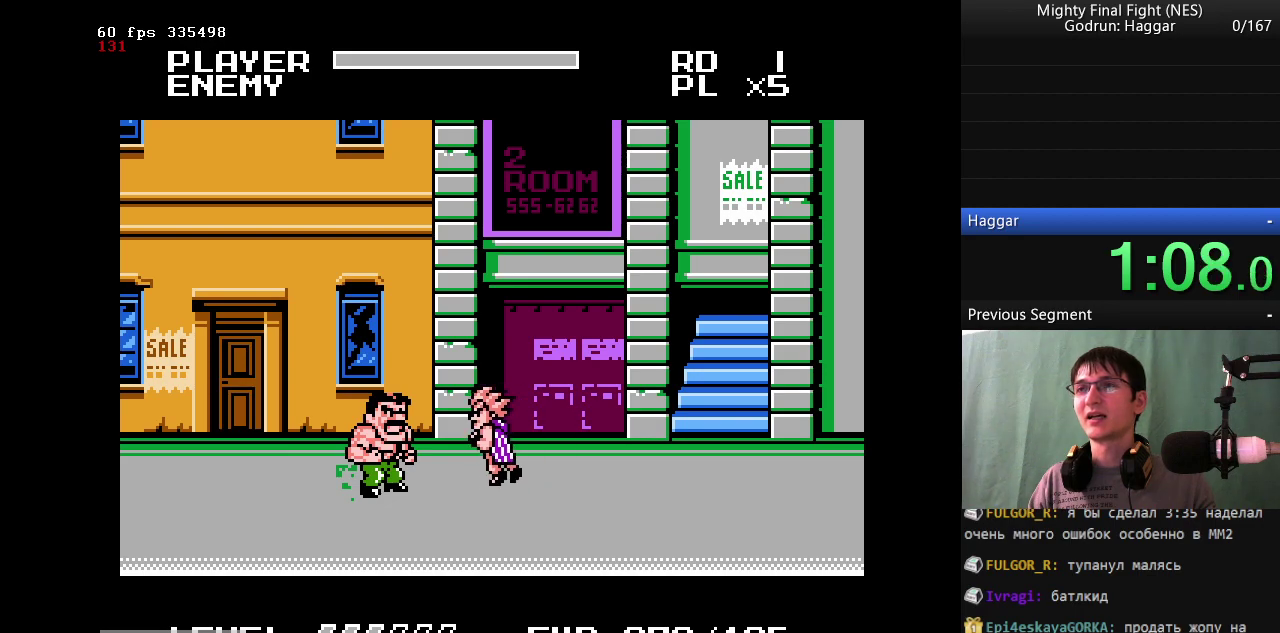
{"buttons": ["B"], "events": [[67, "B", "down"], [200, "B", "up"], [400, "B", "down"]]}
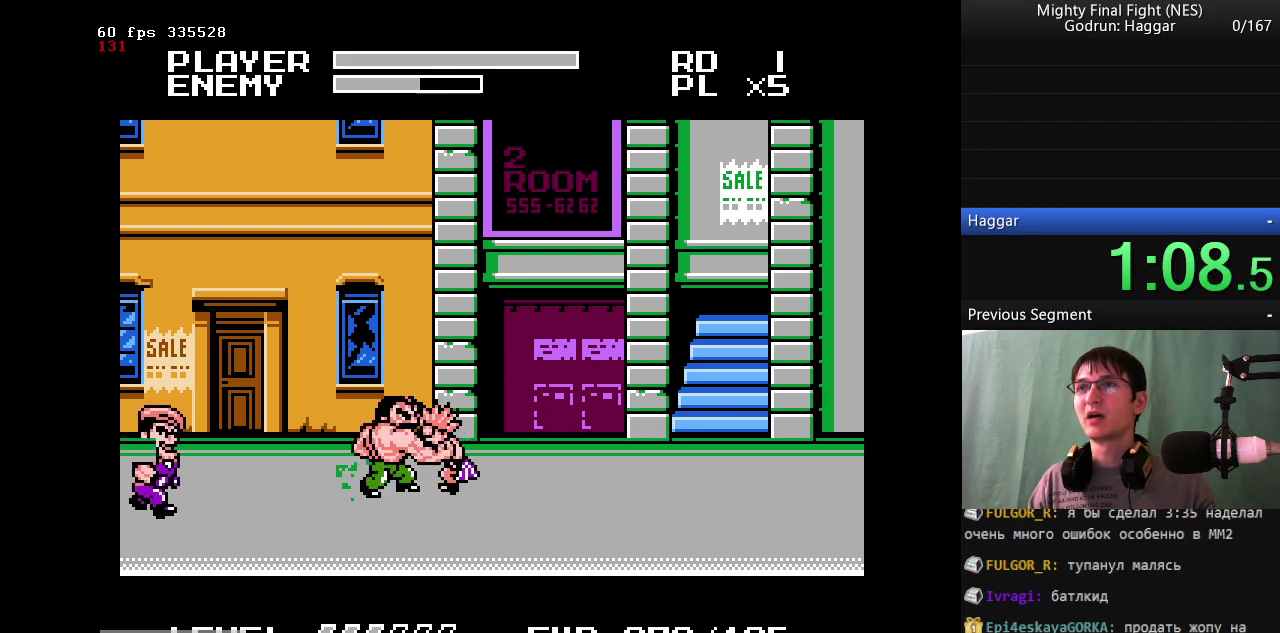
{"buttons": ["DPAD_RIGHT"], "events": [[33, "B", "up"], [183, "B", "down"], [367, "B", "up"], [467, "DPAD_RIGHT", "down"]]}
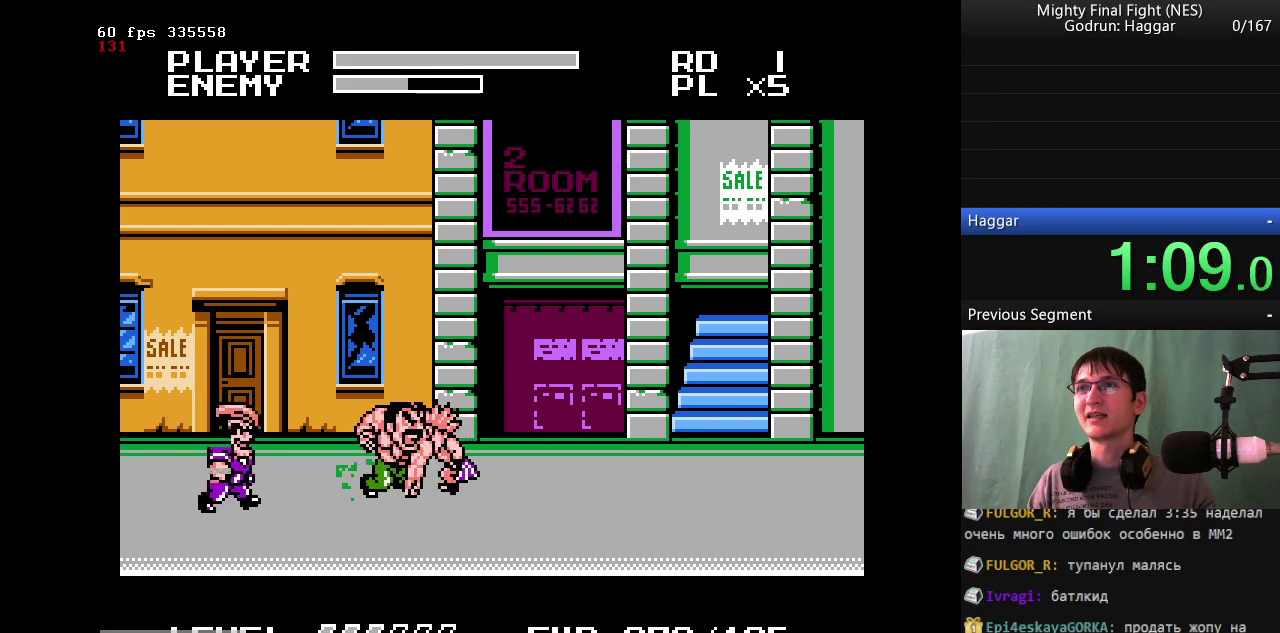
{"buttons": ["DPAD_RIGHT"], "events": []}
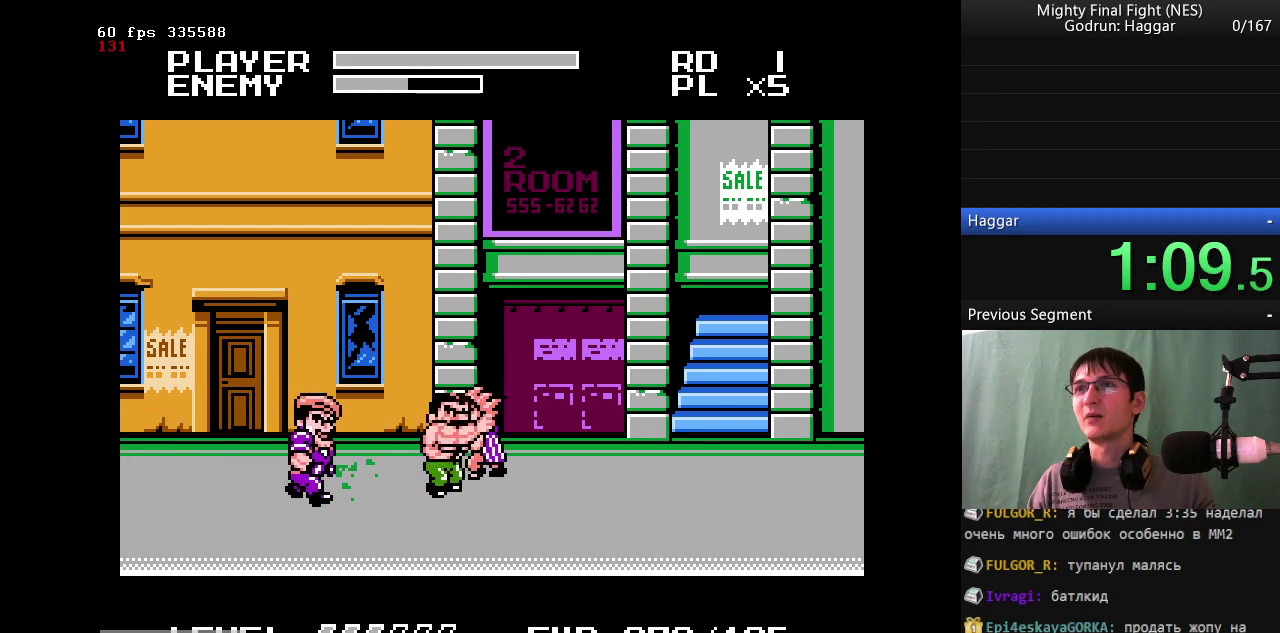
{"buttons": [], "events": [[250, "DPAD_RIGHT", "up"], [300, "B", "down"], [450, "B", "up"]]}
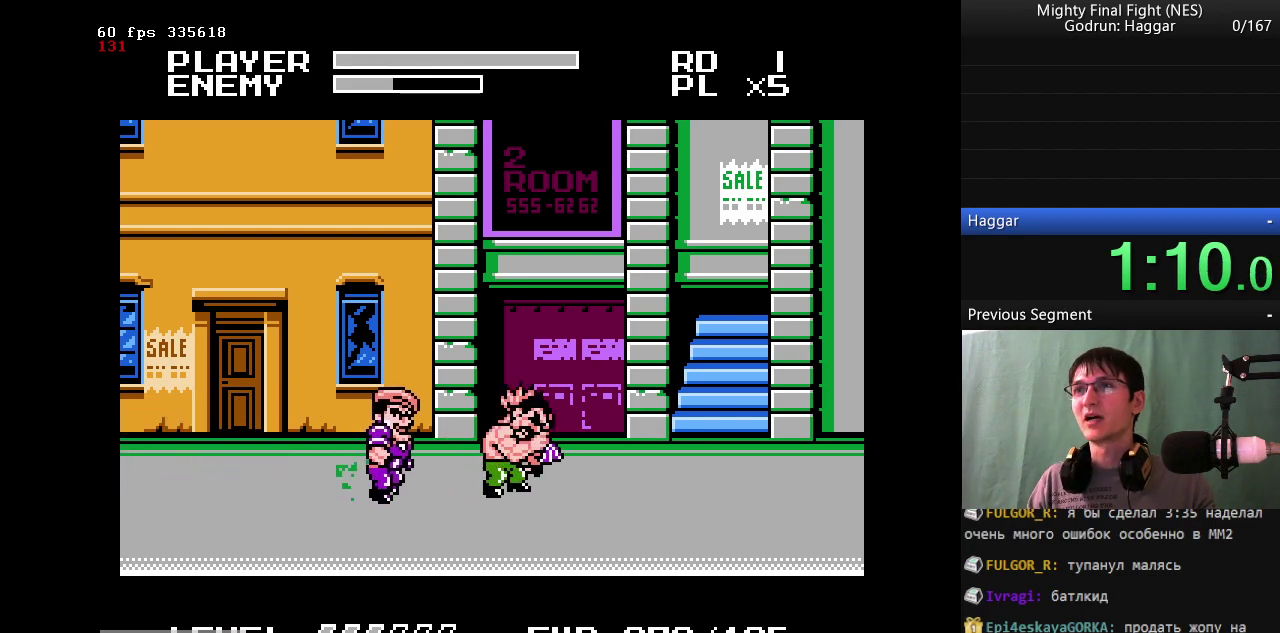
{"buttons": ["B", "DPAD_LEFT"], "events": [[183, "A", "down"], [233, "B", "down"], [267, "A", "up"], [500, "DPAD_LEFT", "down"]]}
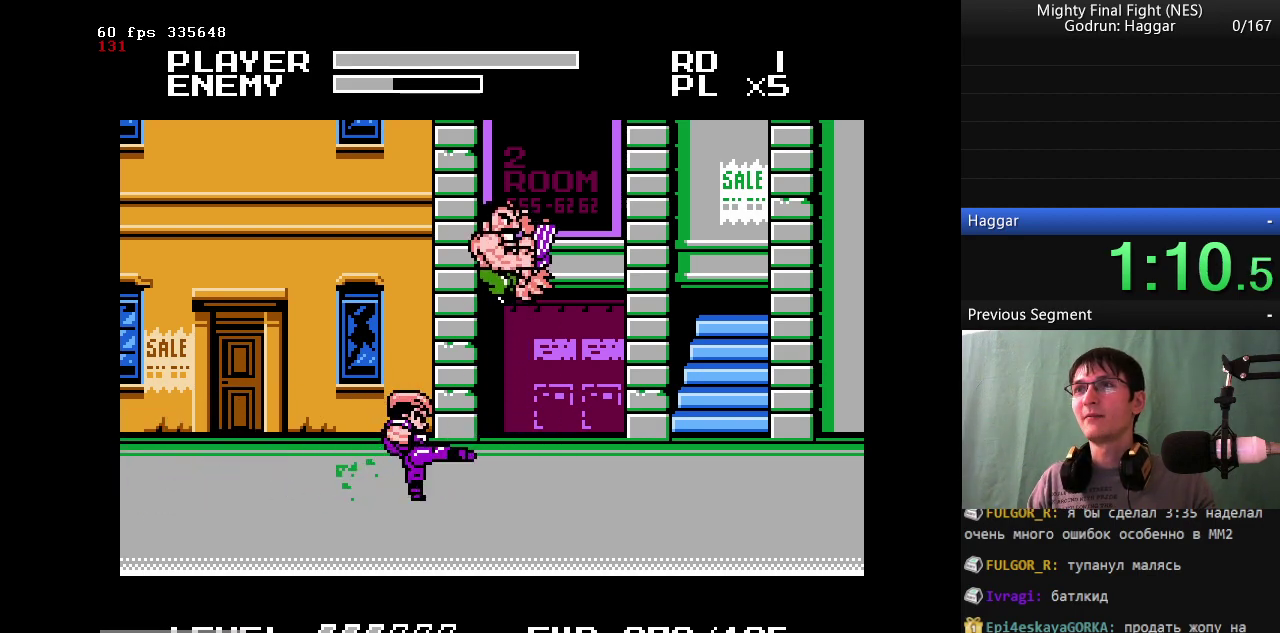
{"buttons": ["B"], "events": [[483, "DPAD_LEFT", "up"]]}
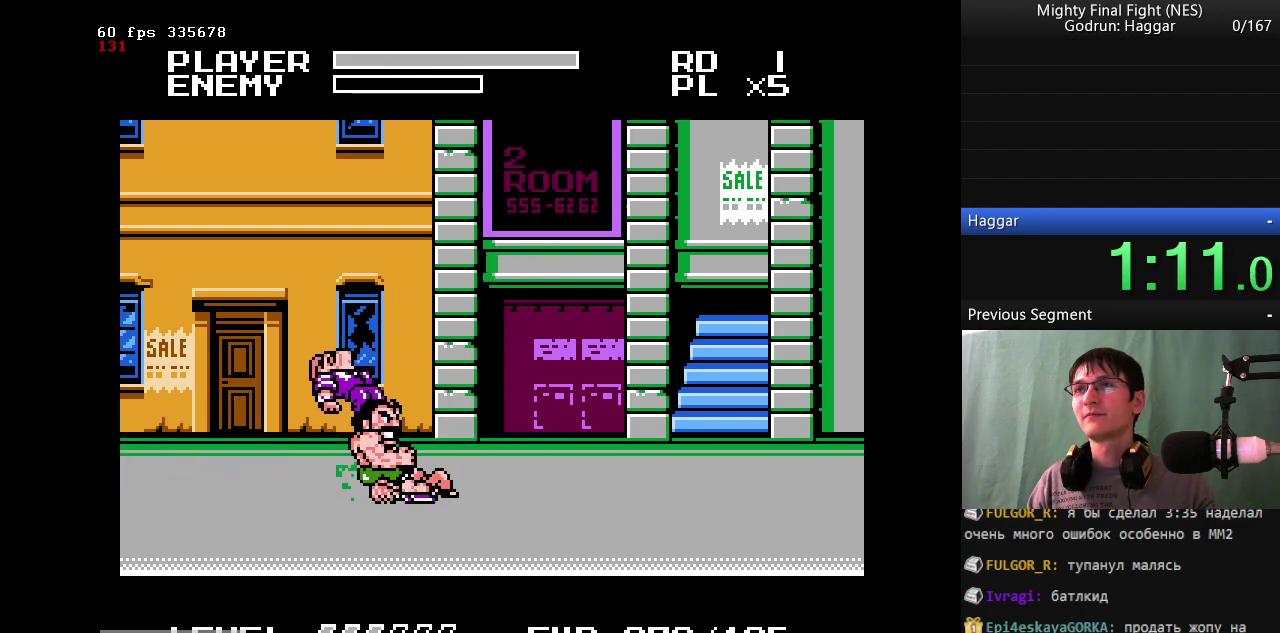
{"buttons": ["DPAD_RIGHT"], "events": [[217, "B", "up"], [350, "DPAD_RIGHT", "down"]]}
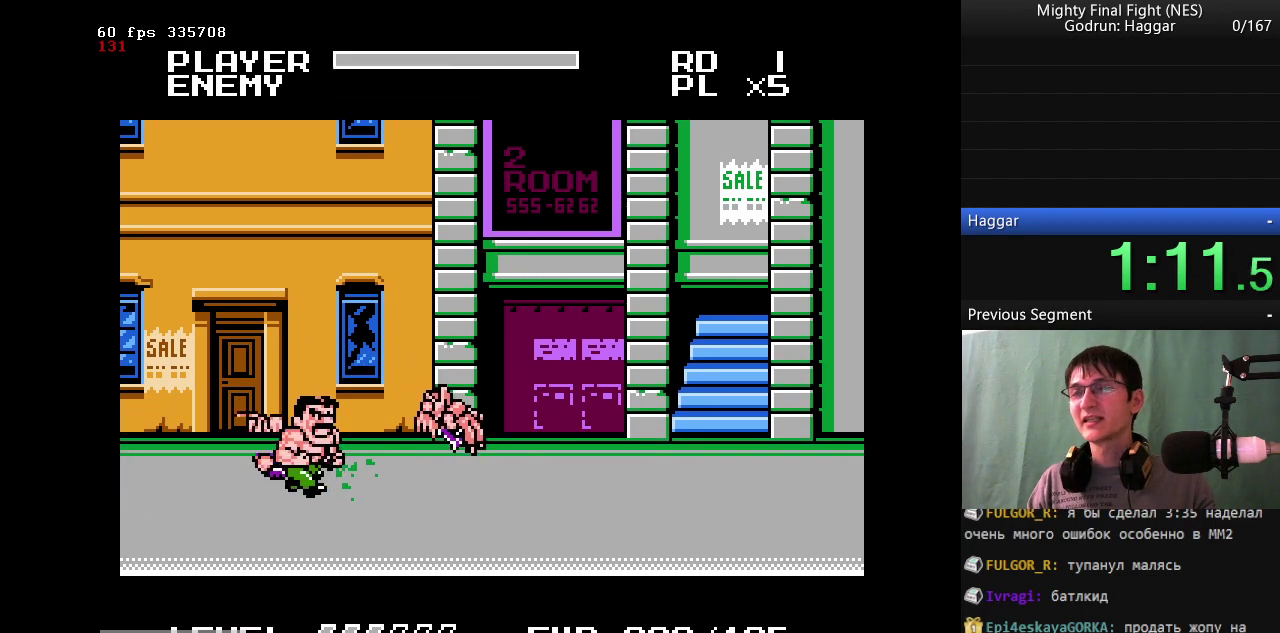
{"buttons": ["DPAD_LEFT"], "events": [[417, "DPAD_RIGHT", "up"], [467, "DPAD_LEFT", "down"]]}
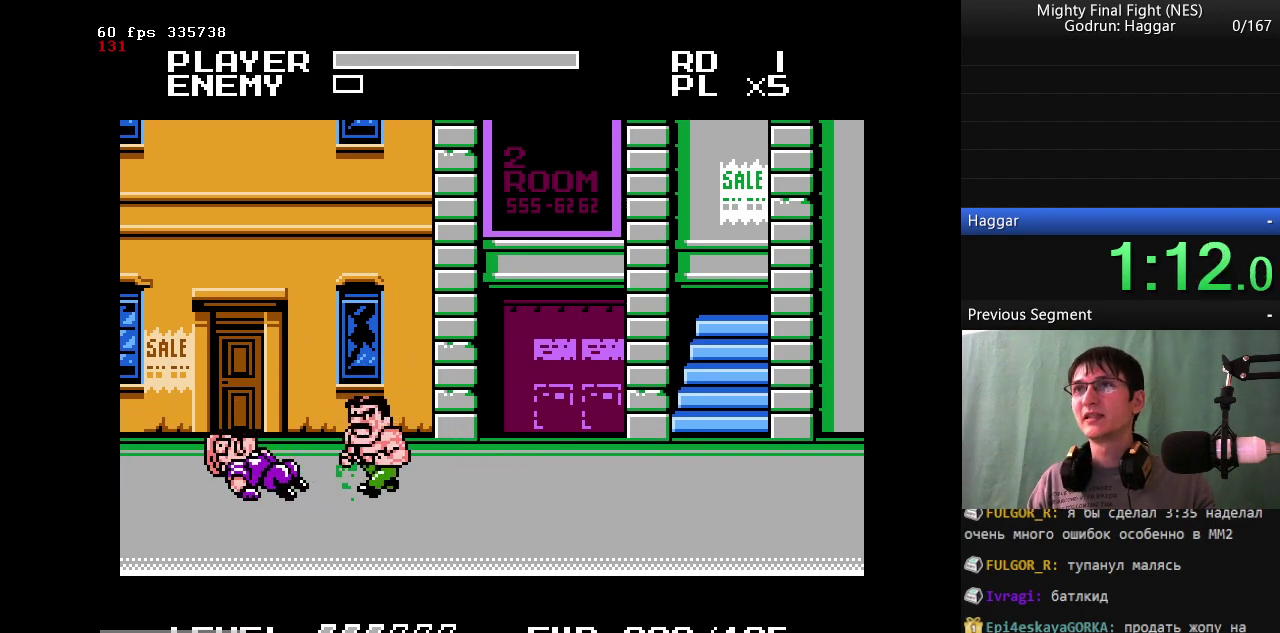
{"buttons": [], "events": [[383, "DPAD_LEFT", "up"]]}
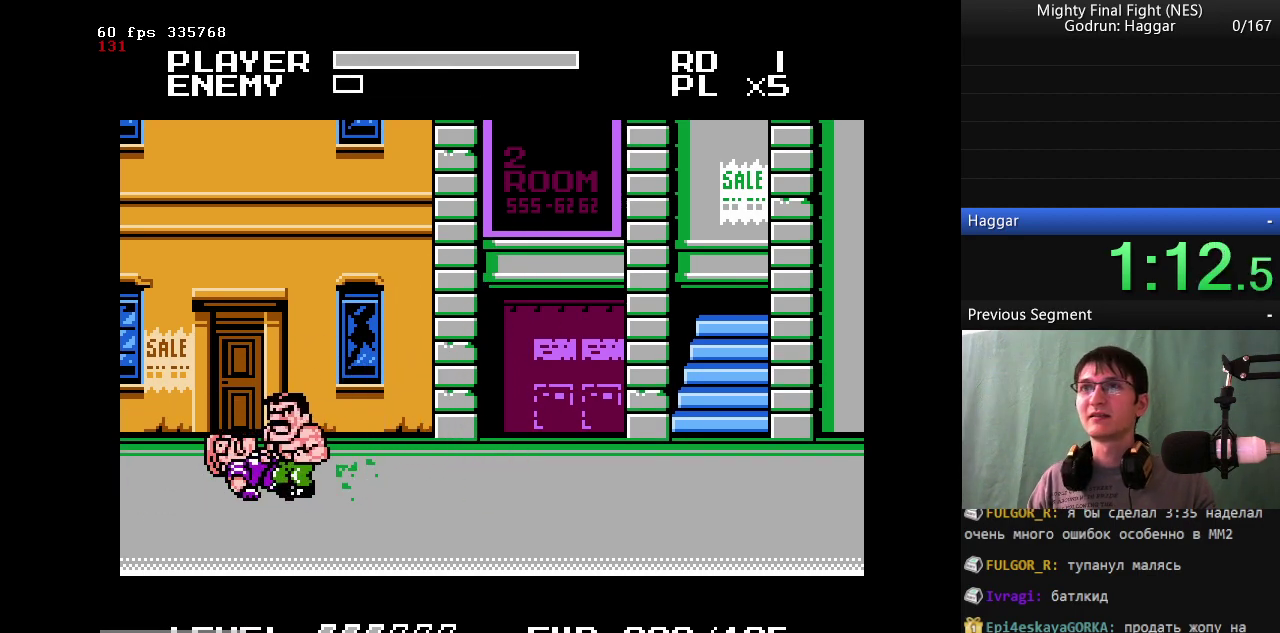
{"buttons": ["DPAD_LEFT"], "events": [[317, "DPAD_LEFT", "down"]]}
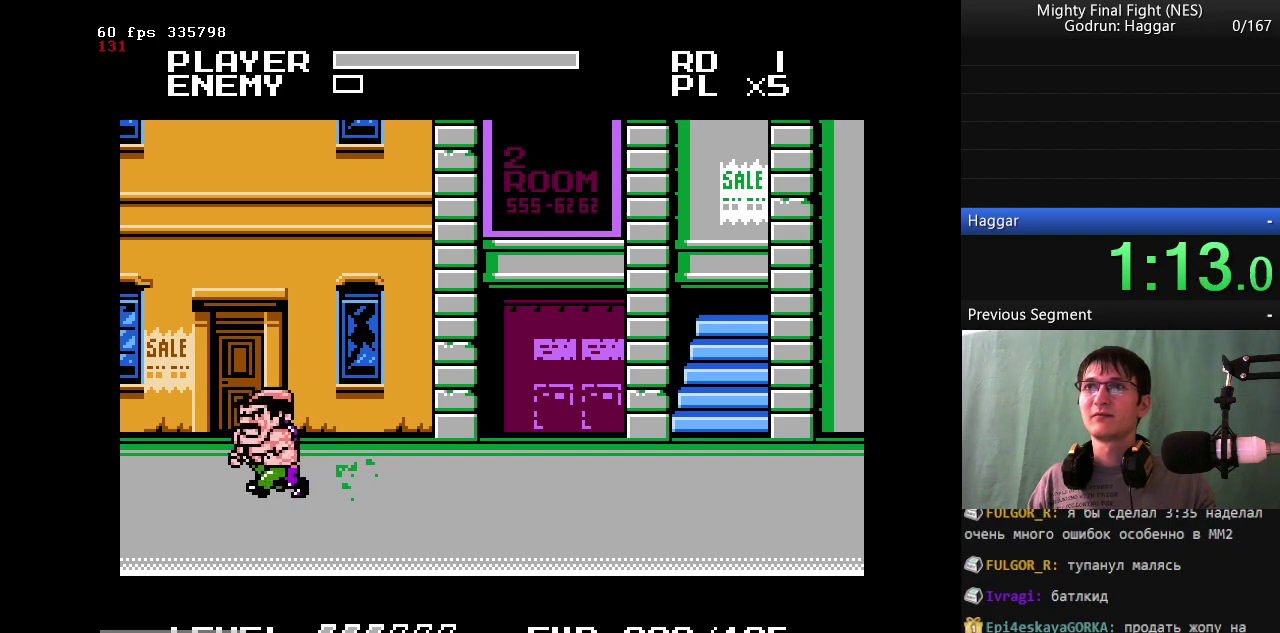
{"buttons": ["DPAD_RIGHT"], "events": [[83, "DPAD_LEFT", "up"], [317, "DPAD_RIGHT", "down"]]}
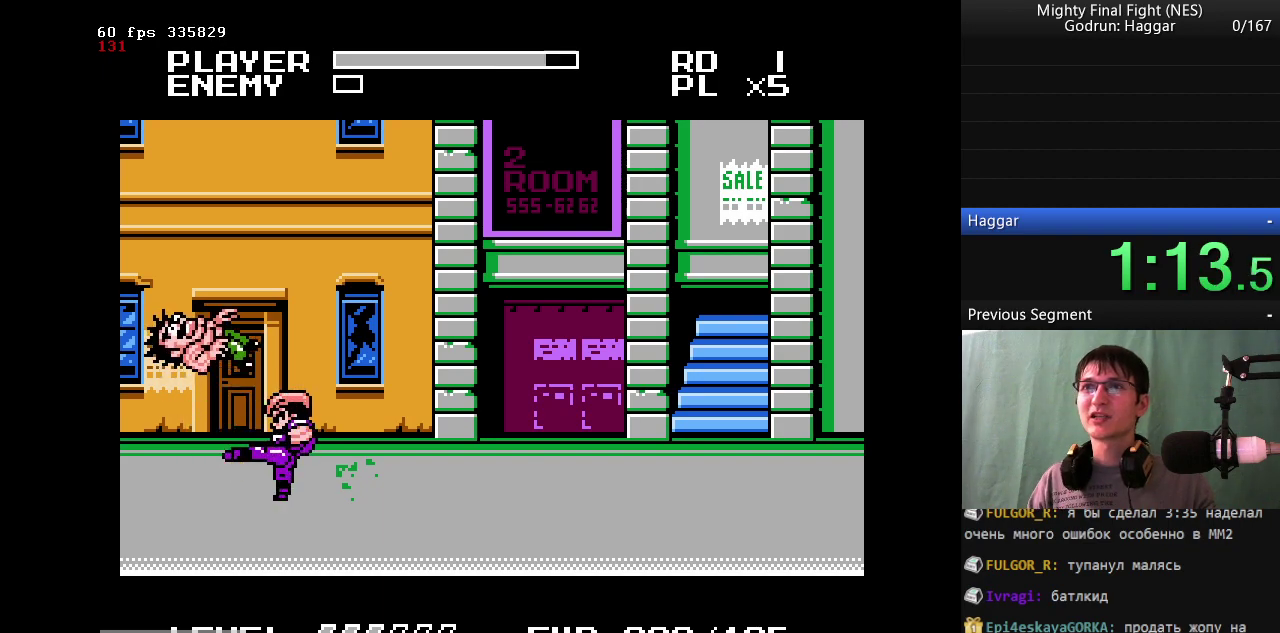
{"buttons": [], "events": [[67, "DPAD_RIGHT", "up"]]}
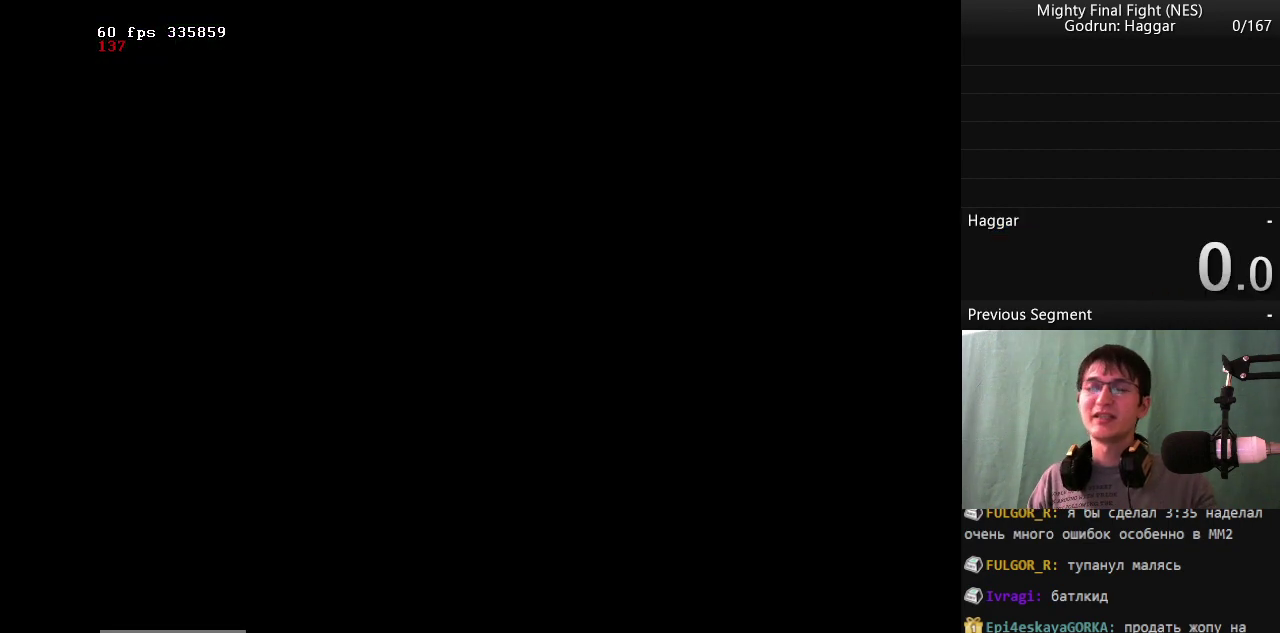
{"buttons": [], "events": []}
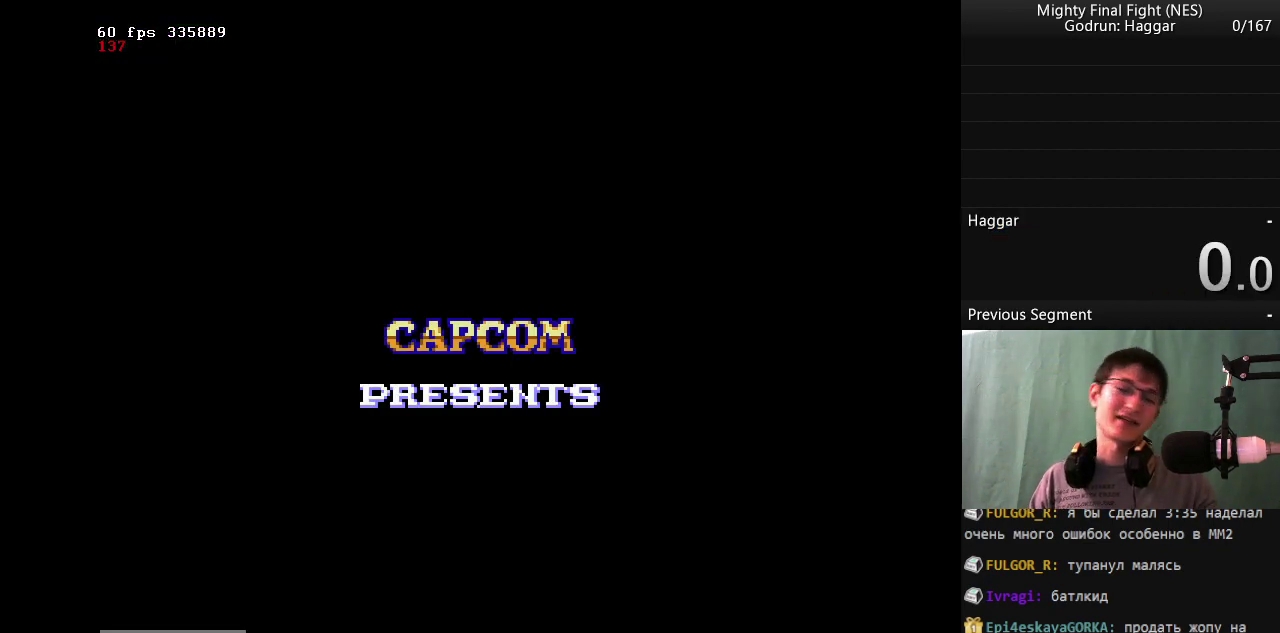
{"buttons": [], "events": []}
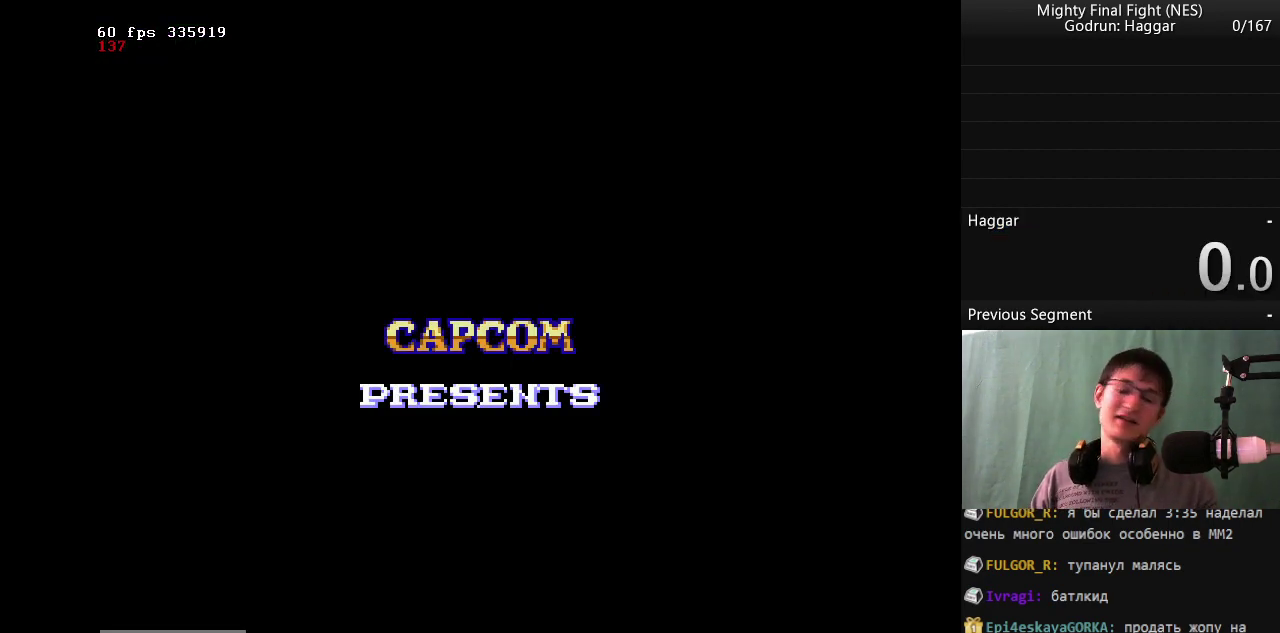
{"buttons": [], "events": []}
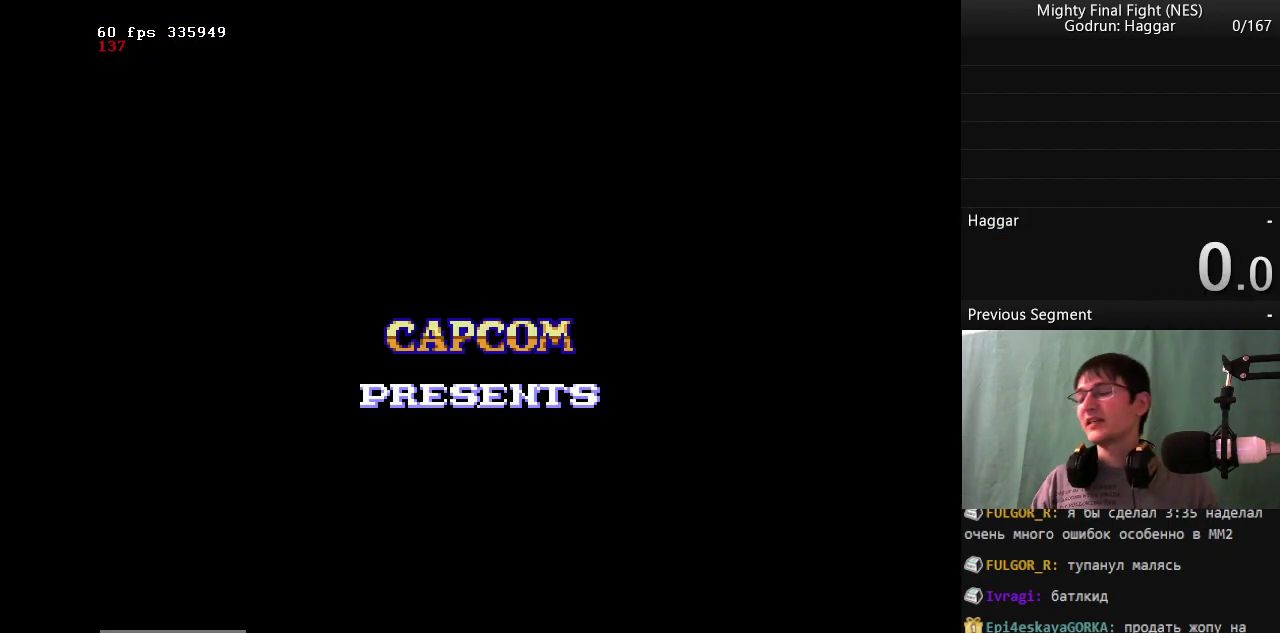
{"buttons": [], "events": [[200, "START", "down"], [400, "START", "up"]]}
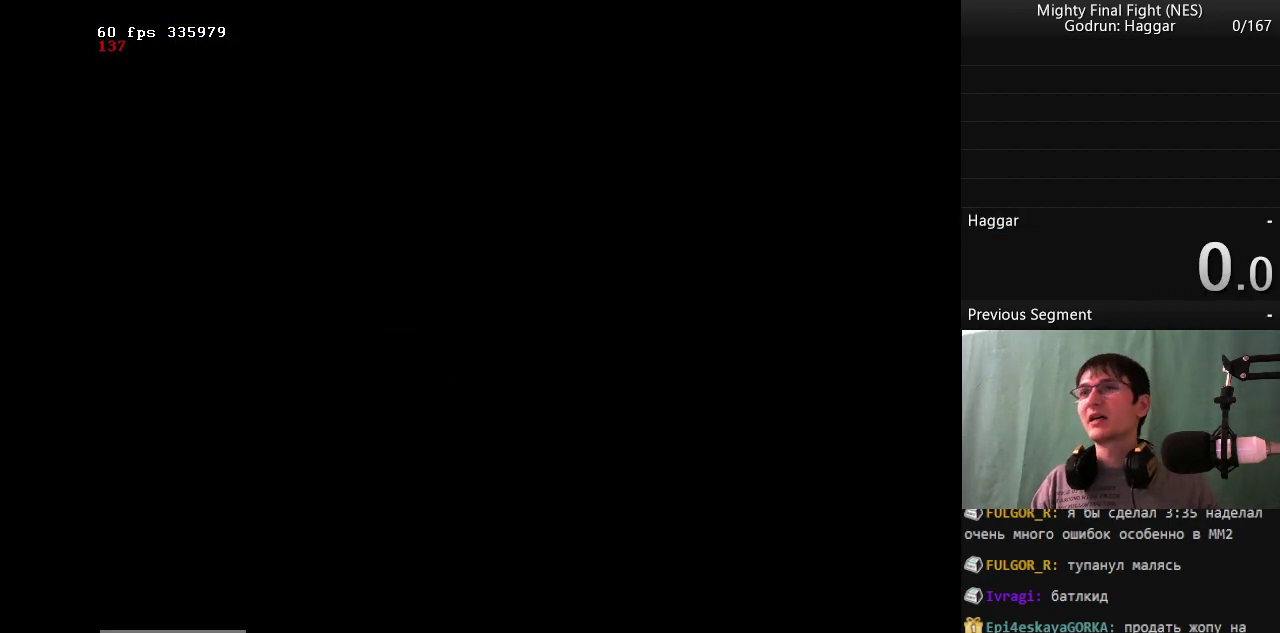
{"buttons": ["START"], "events": [[333, "START", "down"]]}
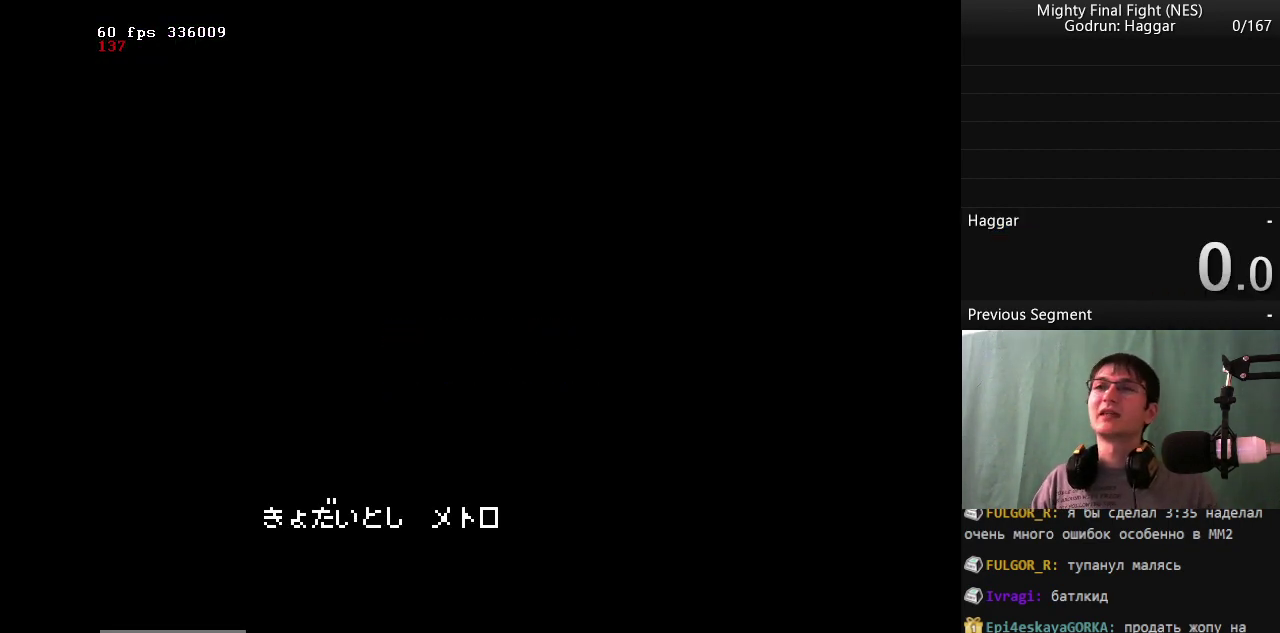
{"buttons": ["START"], "events": [[100, "START", "up"], [250, "START", "down"]]}
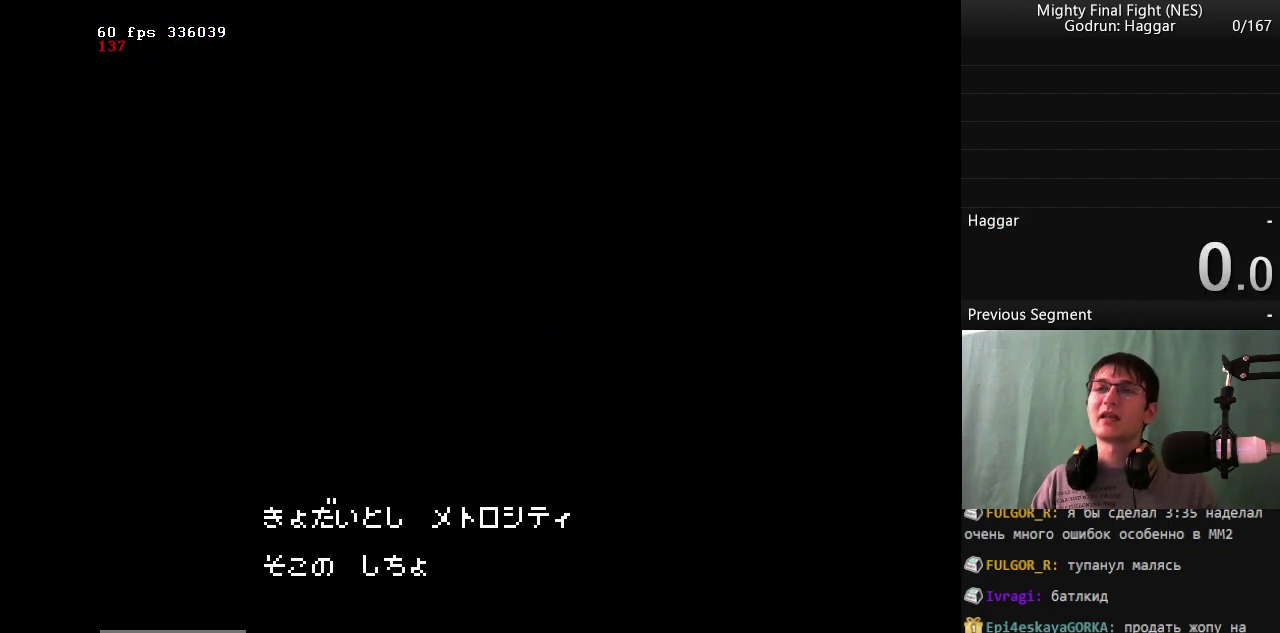
{"buttons": ["START"], "events": [[67, "START", "up"], [300, "START", "down"]]}
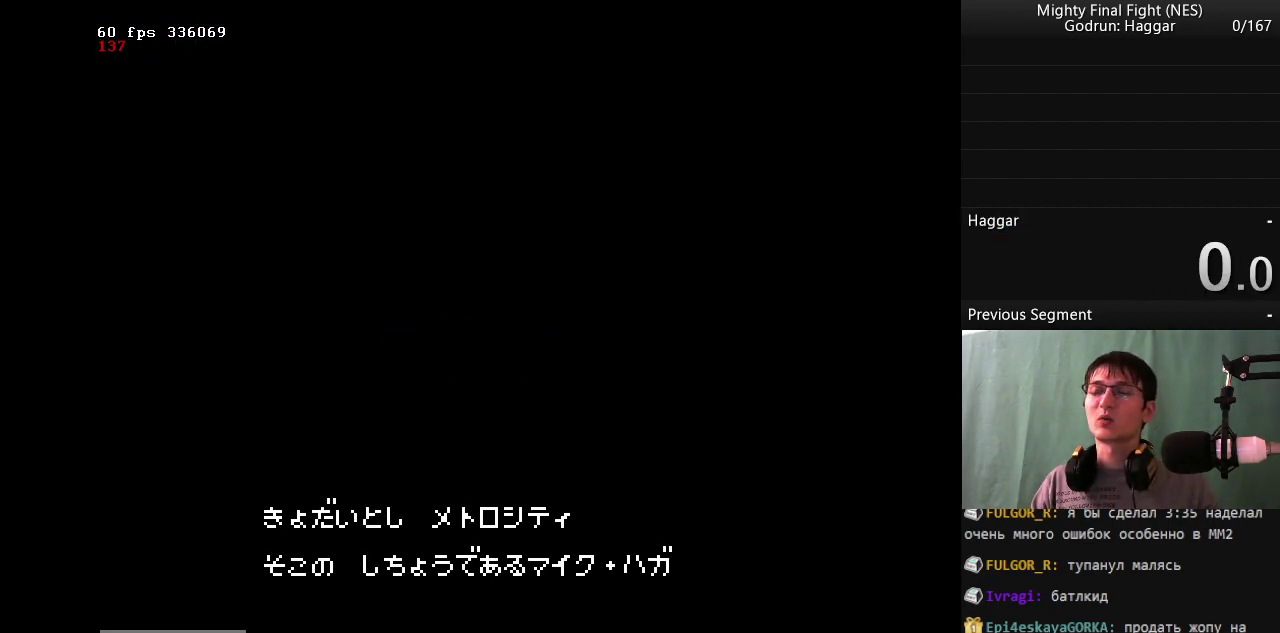
{"buttons": ["START"], "events": [[133, "START", "up"], [317, "START", "down"]]}
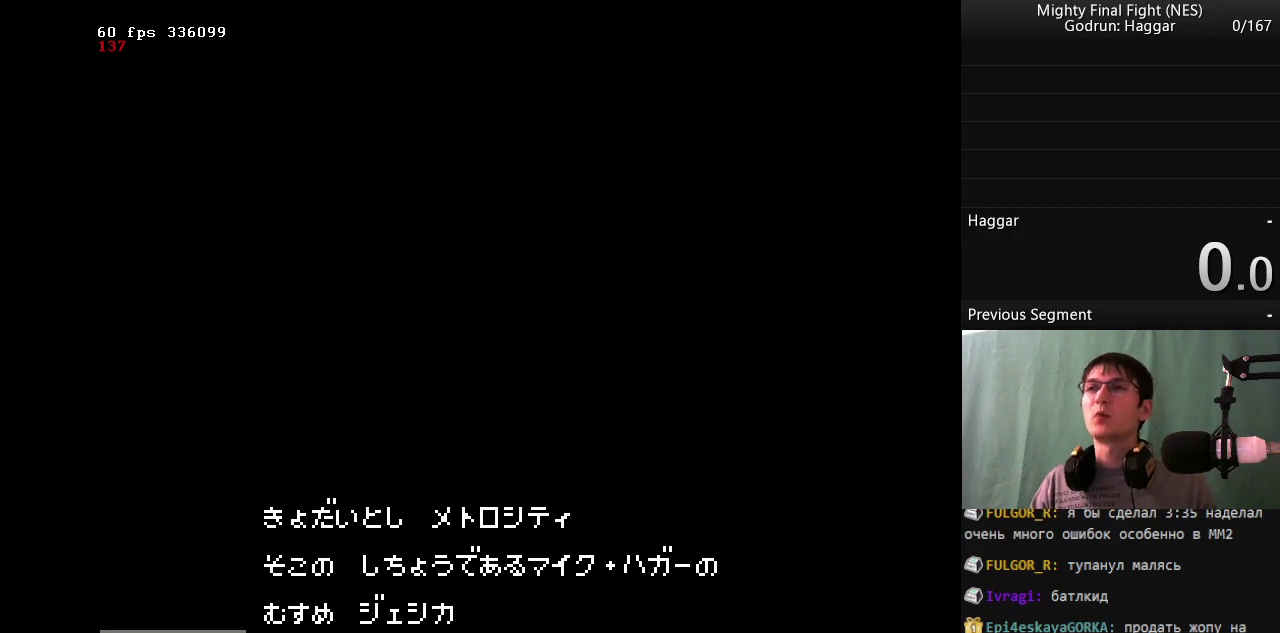
{"buttons": [], "events": [[200, "START", "up"]]}
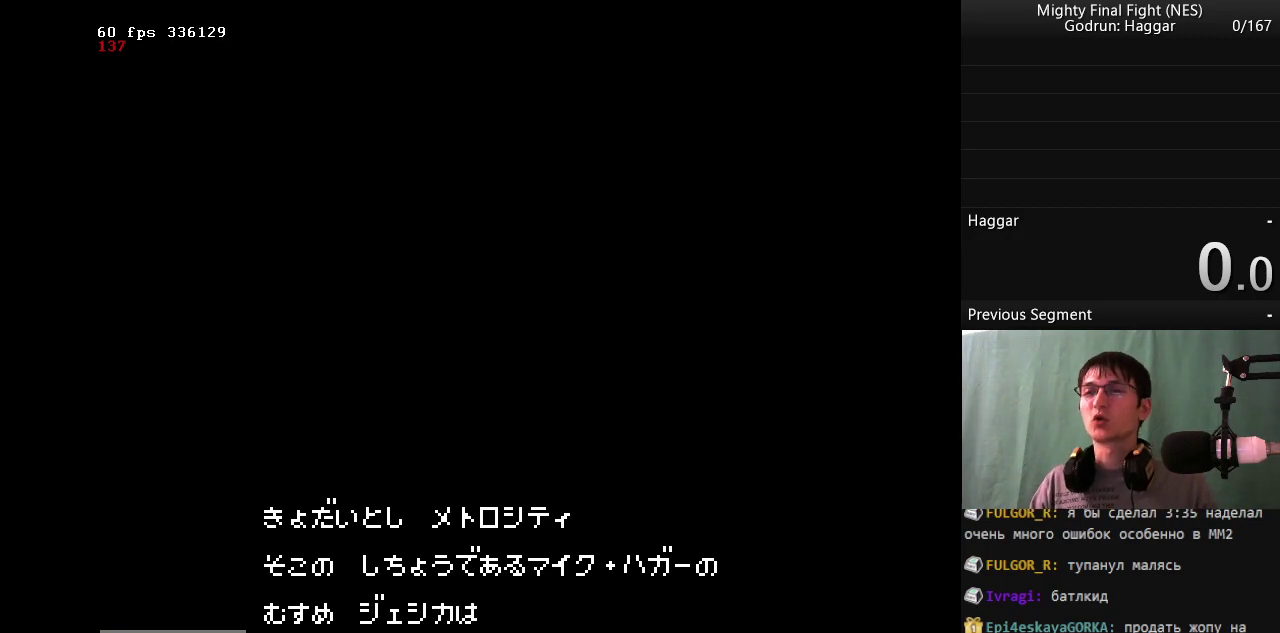
{"buttons": [], "events": [[67, "START", "down"], [267, "START", "up"]]}
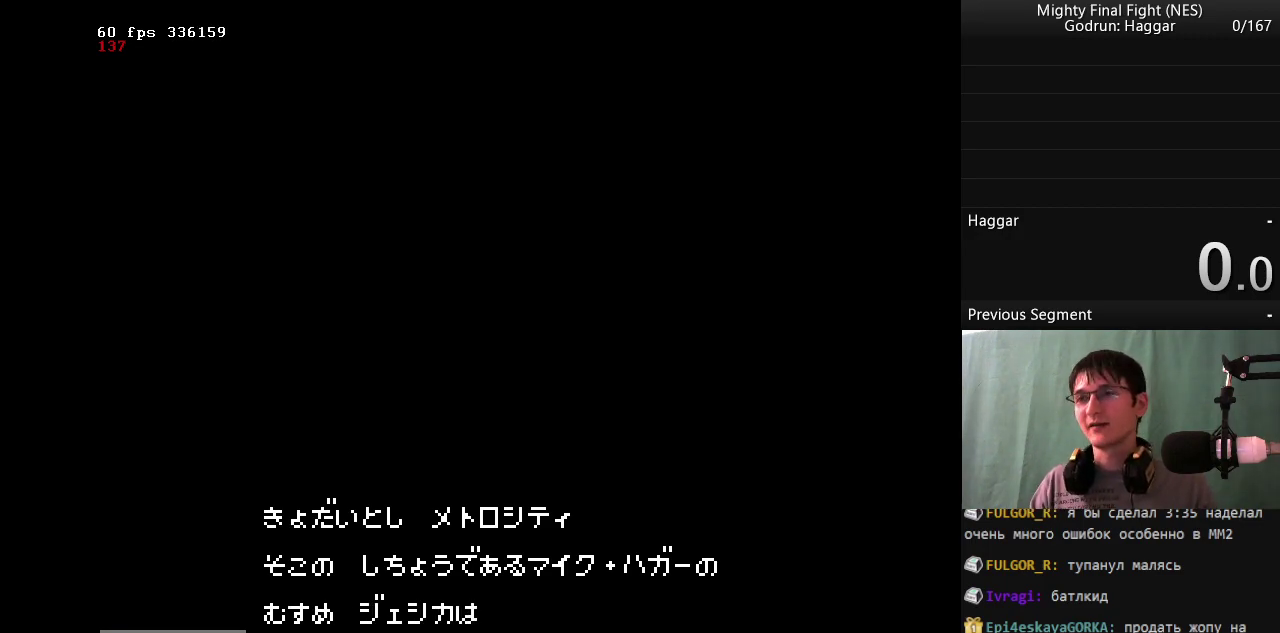
{"buttons": [], "events": [[33, "START", "down"], [183, "START", "up"], [267, "SELECT", "down"], [417, "SELECT", "up"]]}
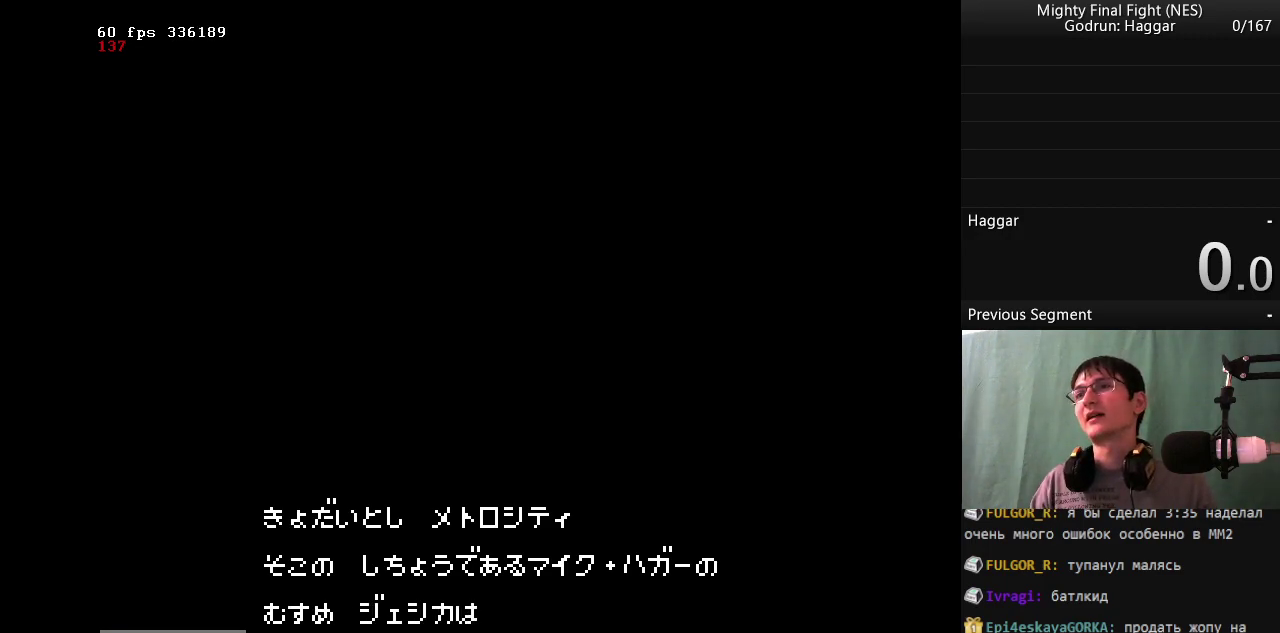
{"buttons": ["START"], "events": [[50, "START", "down"], [150, "START", "up"], [233, "SELECT", "down"], [383, "SELECT", "up"], [467, "START", "down"]]}
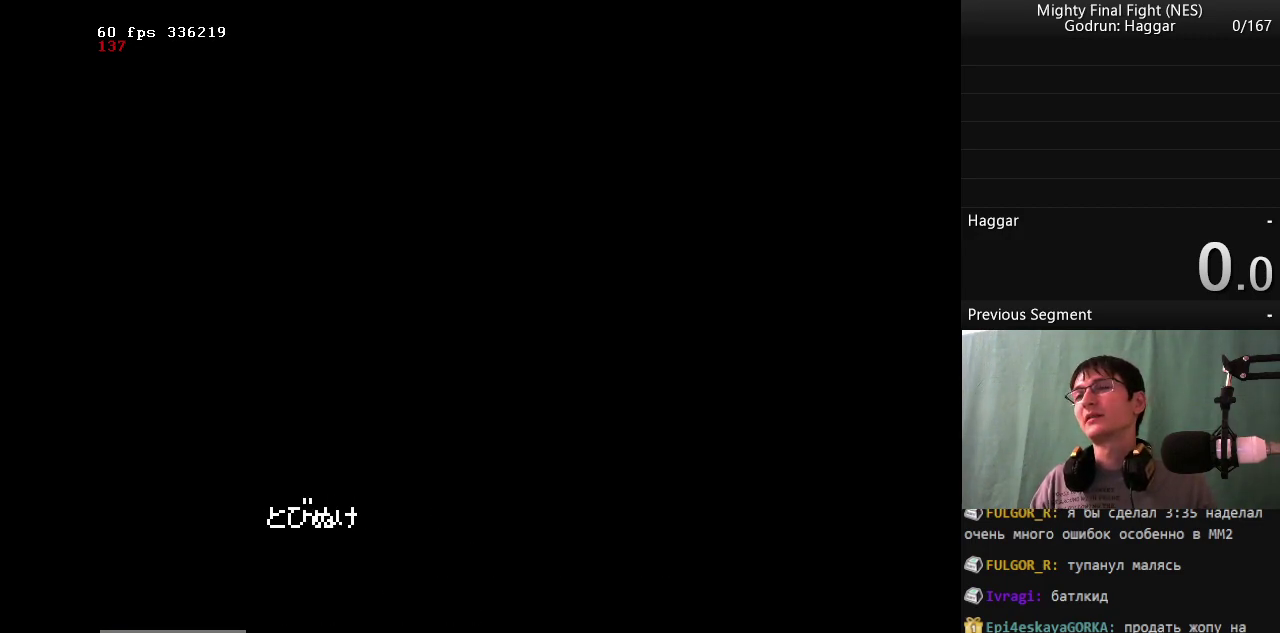
{"buttons": [], "events": [[67, "START", "up"], [167, "SELECT", "down"], [267, "SELECT", "up"], [367, "START", "down"], [450, "START", "up"]]}
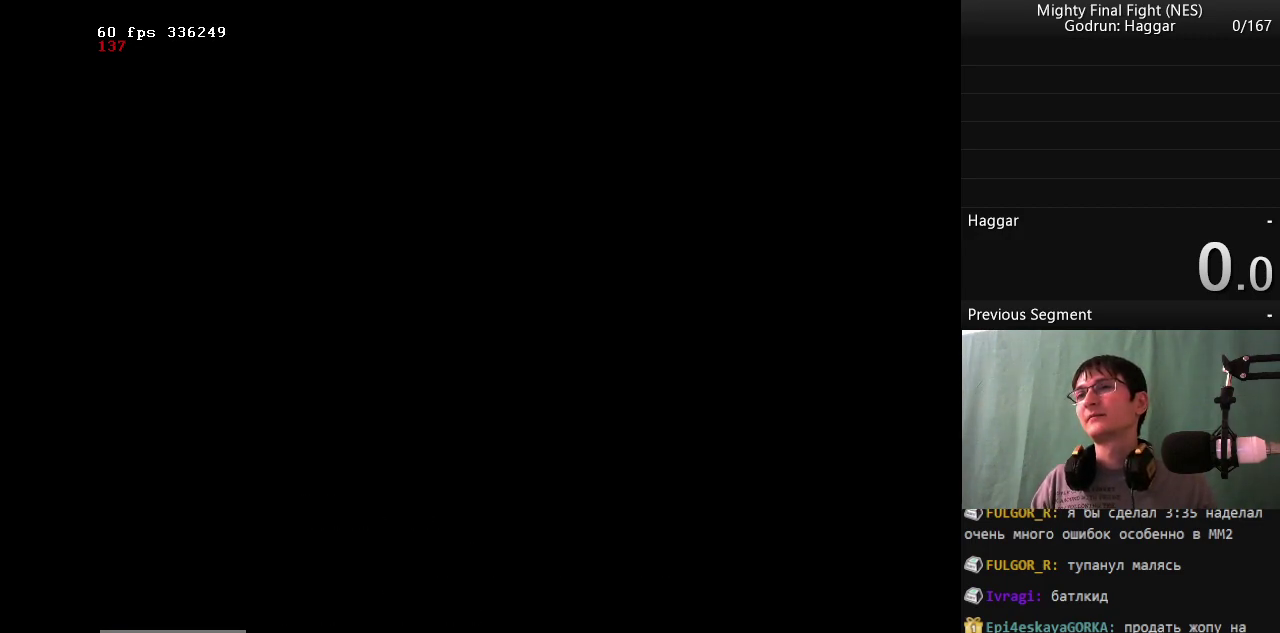
{"buttons": ["START"], "events": [[150, "SELECT", "down"], [250, "SELECT", "up"], [383, "START", "down"]]}